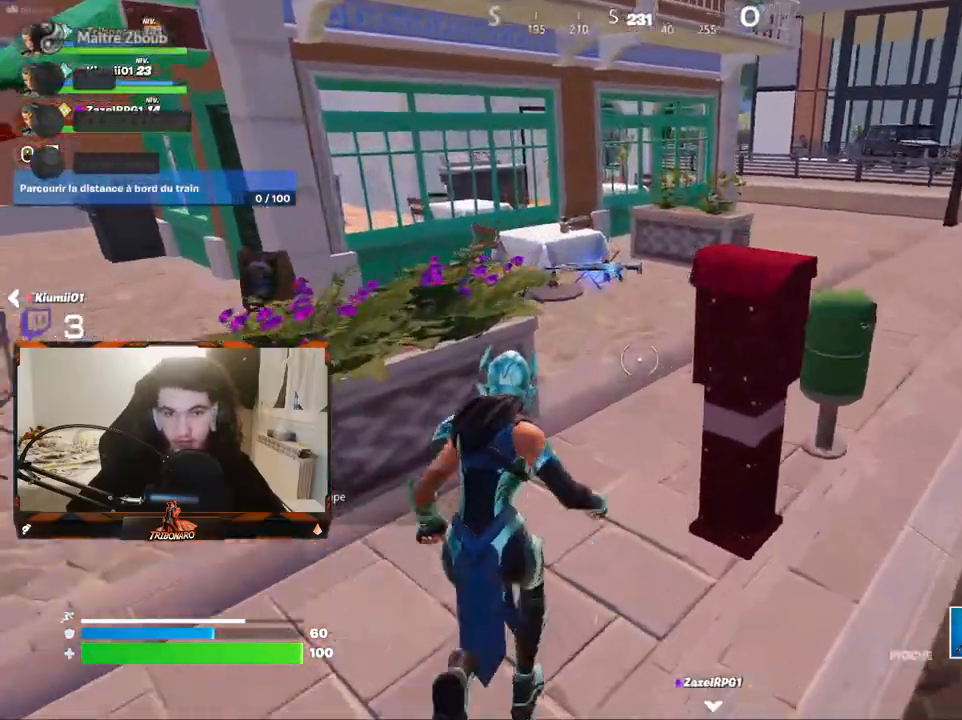
Gameplay with keyboard and mouse; each line is a JSON object with the keys and mouse buttons held at the frame after it. "events" lists presses ("down") and releases ("up") of "1", "2", "3", "4", "5", "a", "alt", "c", "caps_lock", "ctrl", "d", "e", "f", "g", "q", "r", "s", "shift", "space", "t", "tab", "v", "w", "x", "z", "mouse_left", "mouse_wheel" and "mouse_right" between this image and that frame as [ms after this image, input, new state], when the widget could be followed in between. "mouse_left", "mouse_wheel", "mouse_right" = the "left", "wheel", "right" buttons of the "mouse" list. No other keys are recorded. "wheel" means that the mouse wheel is clicked or scrolled. "mouse_move" is the direction in which the mouse moves at that frame (one of eight, or "still"), when it could be read.
{"keys": [], "mouse": [], "mouse_move": "left", "events": [[100, "d", "down"], [233, "d", "up"], [417, "z", "up"]]}
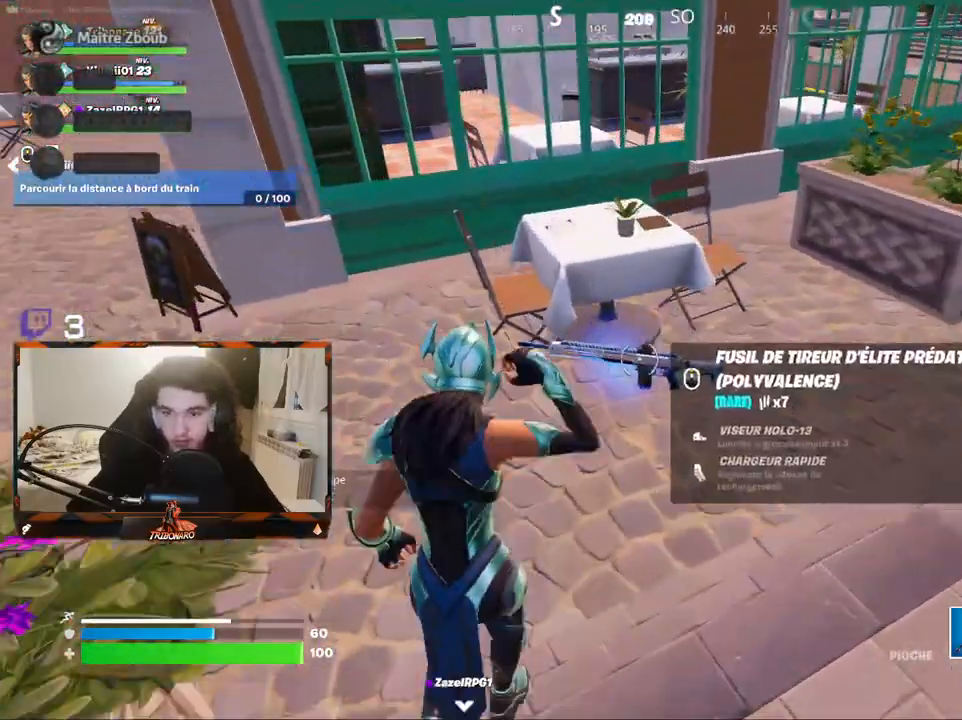
{"keys": [], "mouse": [], "mouse_move": "still", "events": []}
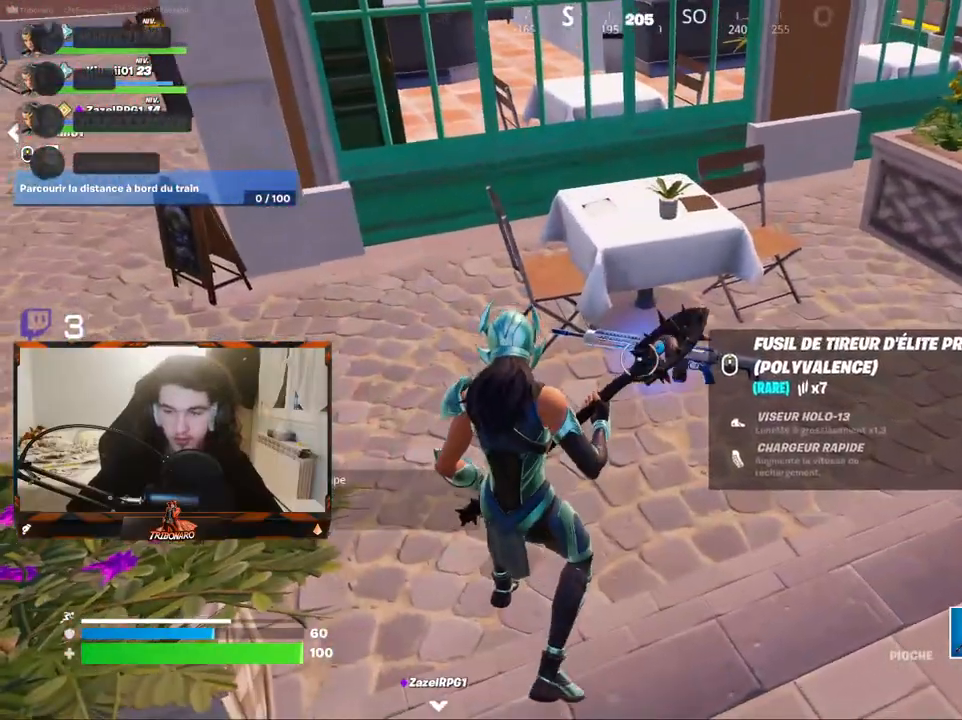
{"keys": ["z"], "mouse": [], "mouse_move": "still", "events": [[33, "g", "down"], [217, "g", "up"], [400, "z", "down"], [450, "mouse_wheel", "down"], [500, "mouse_wheel", "up"]]}
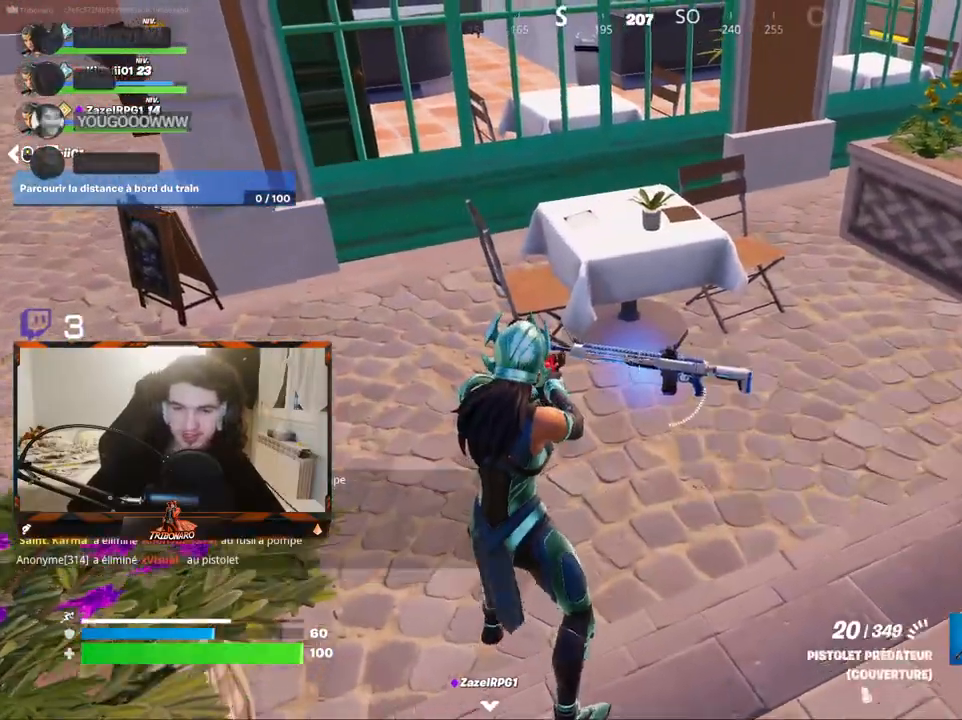
{"keys": ["z"], "mouse": [], "mouse_move": "left", "events": []}
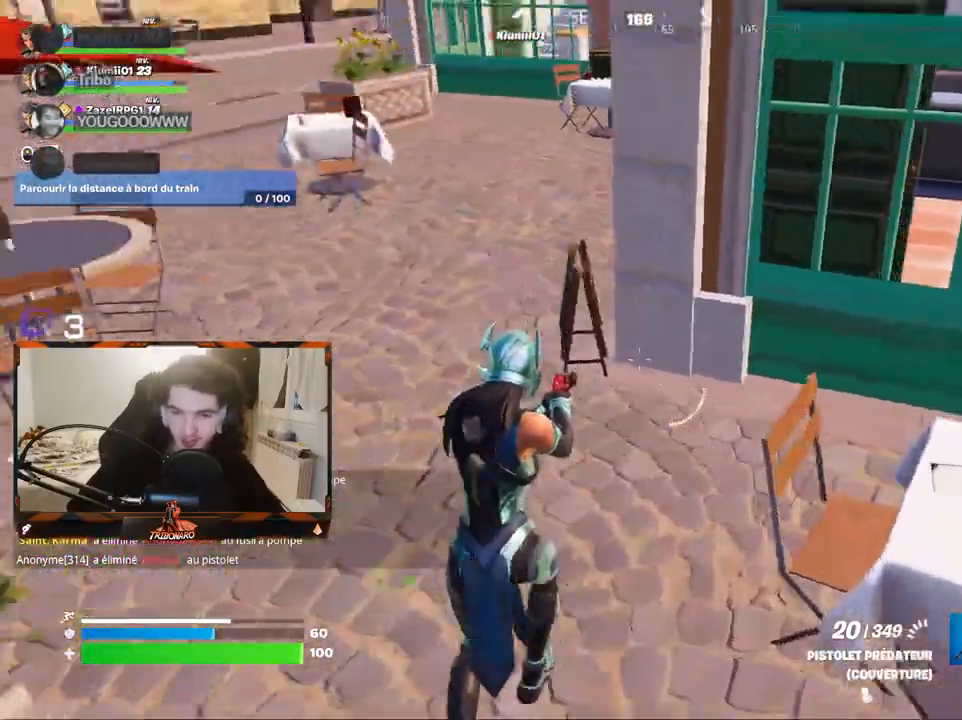
{"keys": ["z"], "mouse": [], "mouse_move": "right", "events": [[117, "x", "down"], [267, "q", "down"], [317, "x", "up"], [450, "q", "up"]]}
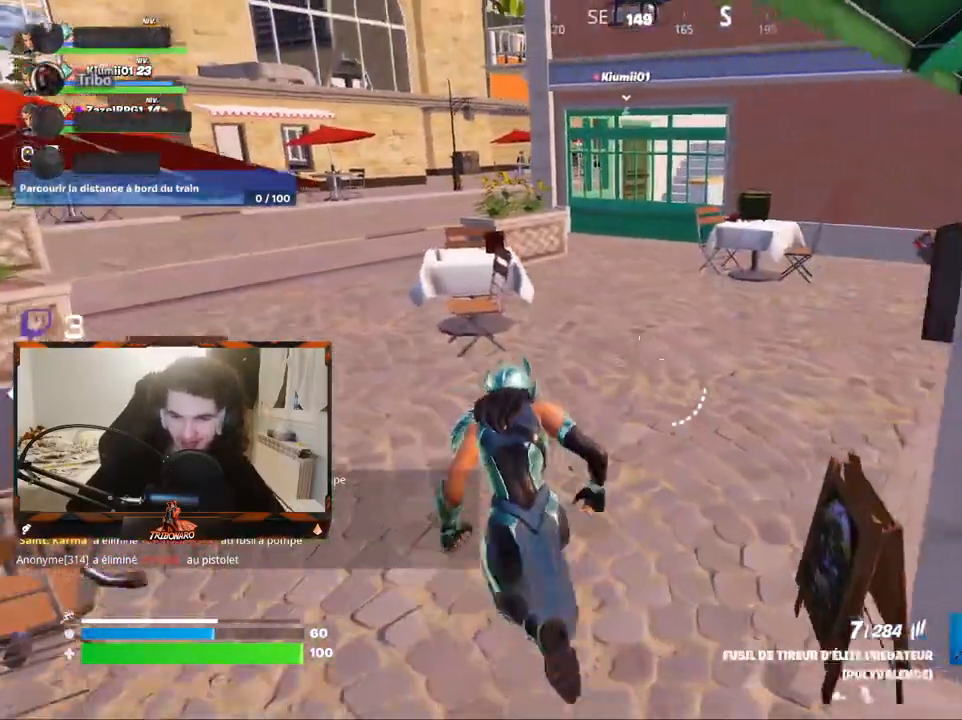
{"keys": ["4", "z"], "mouse": [], "mouse_move": "still", "events": [[417, "4", "down"]]}
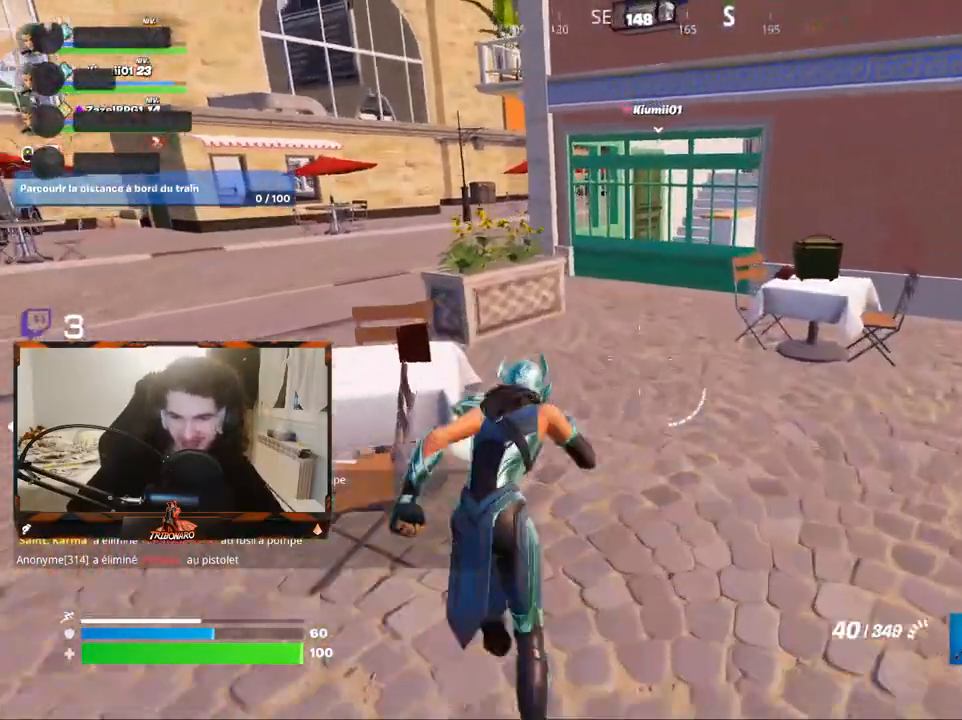
{"keys": ["z"], "mouse": [], "mouse_move": "left", "events": [[17, "4", "up"]]}
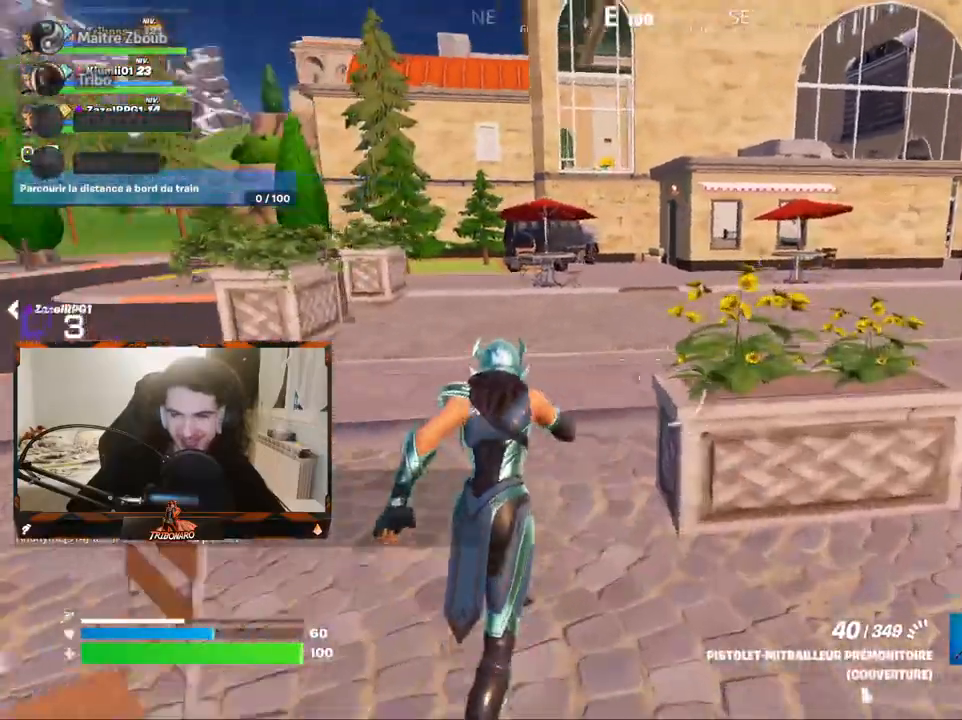
{"keys": ["z"], "mouse": [], "mouse_move": "right", "events": [[33, "a", "down"], [167, "a", "up"]]}
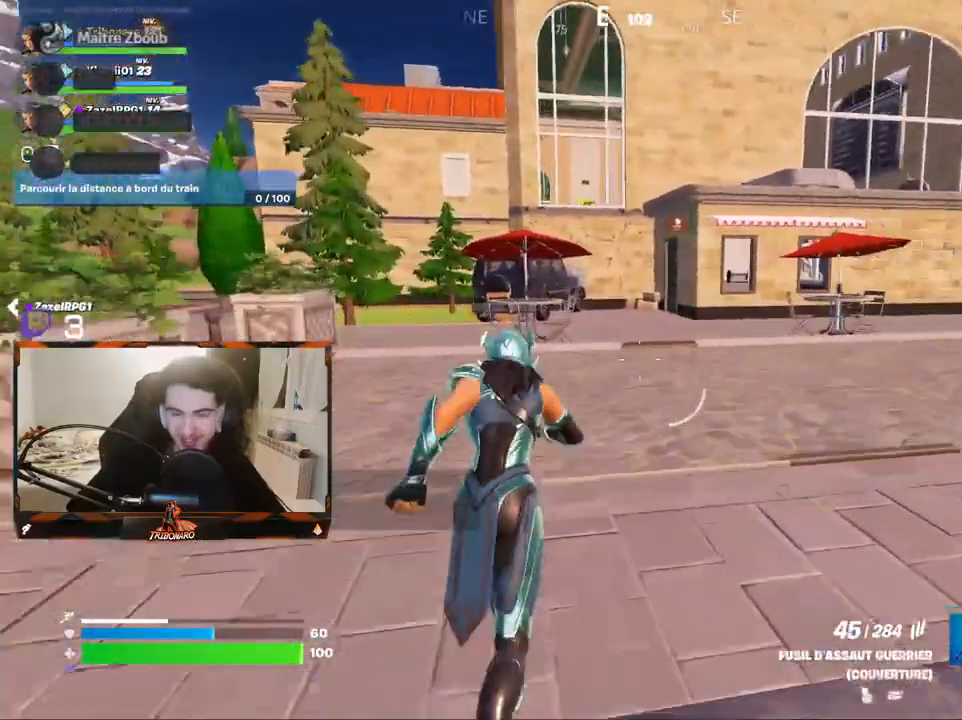
{"keys": ["z"], "mouse": [], "mouse_move": "still", "events": []}
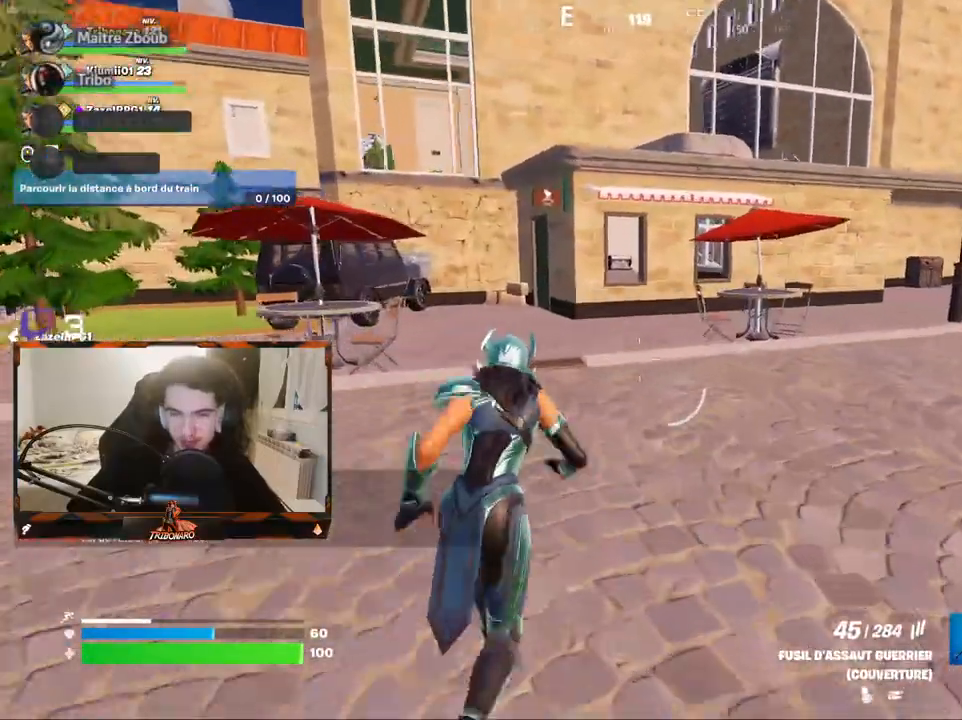
{"keys": ["z"], "mouse": [], "mouse_move": "still", "events": [[150, "q", "down"], [383, "q", "up"]]}
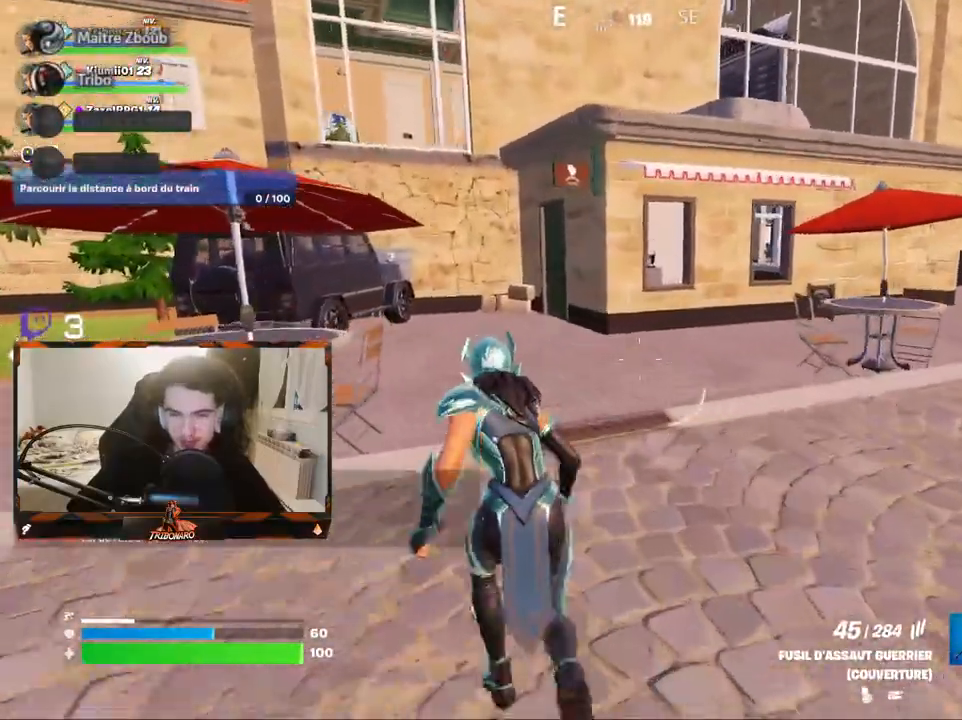
{"keys": ["z"], "mouse": [], "mouse_move": "left", "events": []}
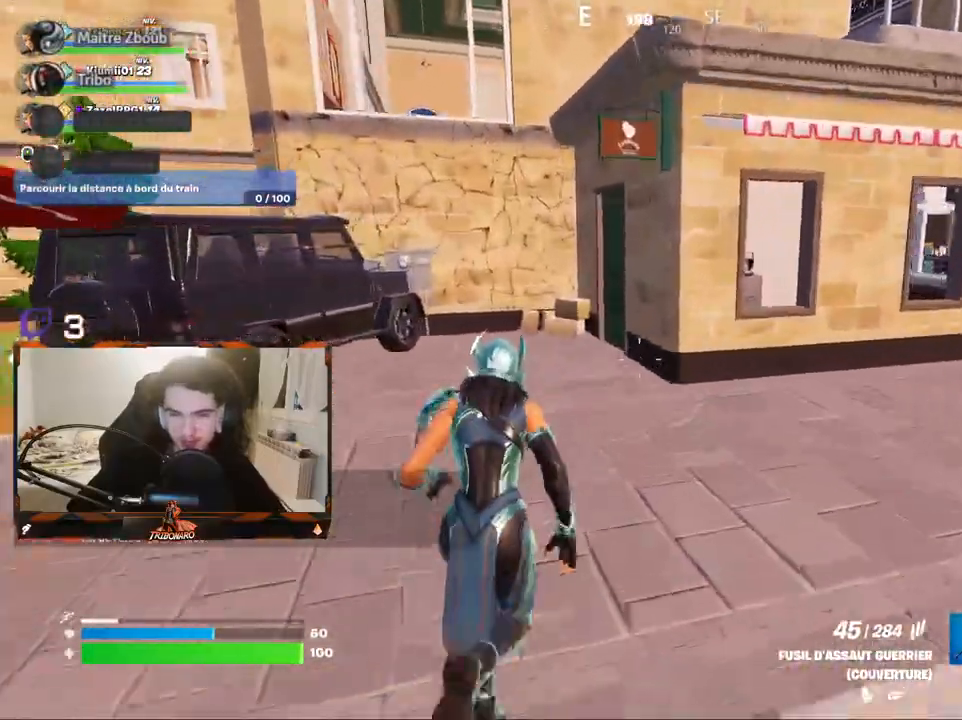
{"keys": ["z"], "mouse": [], "mouse_move": "right", "events": [[133, "ctrl", "down"], [233, "ctrl", "up"]]}
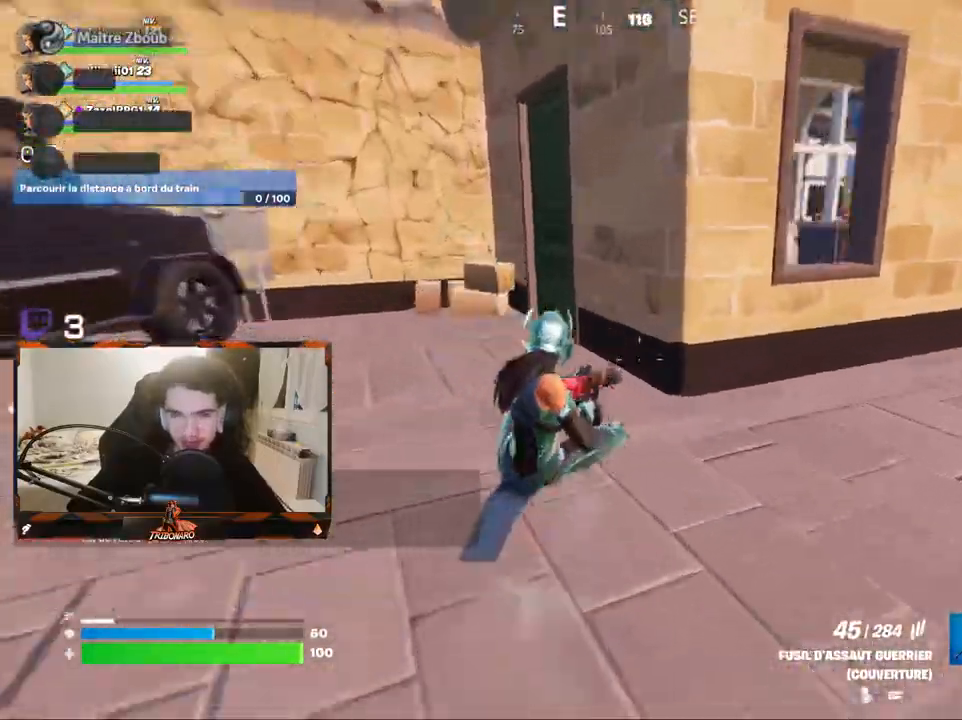
{"keys": ["z"], "mouse": [], "mouse_move": "right", "events": [[333, "d", "down"], [433, "d", "up"]]}
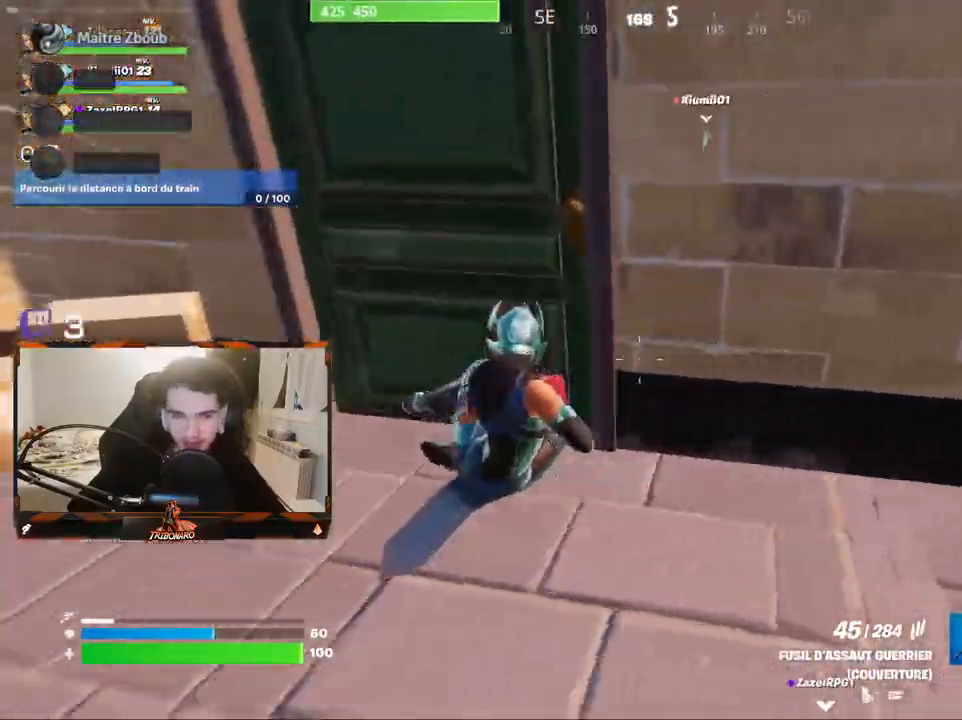
{"keys": ["z"], "mouse": [], "mouse_move": "left", "events": [[83, "x", "down"], [167, "x", "up"]]}
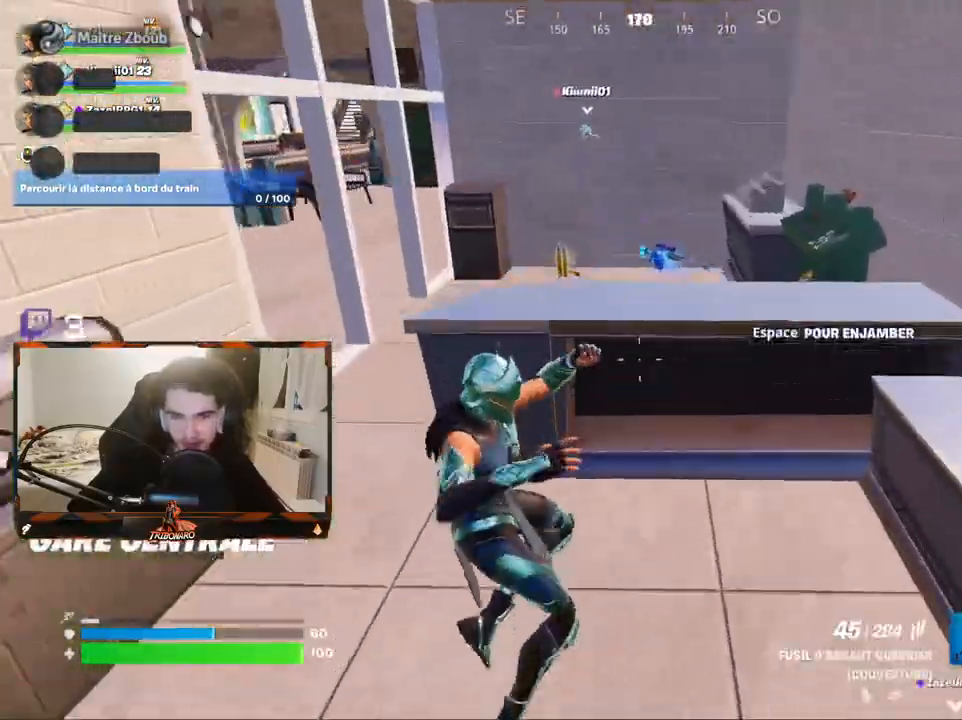
{"keys": ["z"], "mouse": [], "mouse_move": "right", "events": [[50, "x", "down"], [133, "x", "up"], [183, "q", "down"], [367, "q", "up"]]}
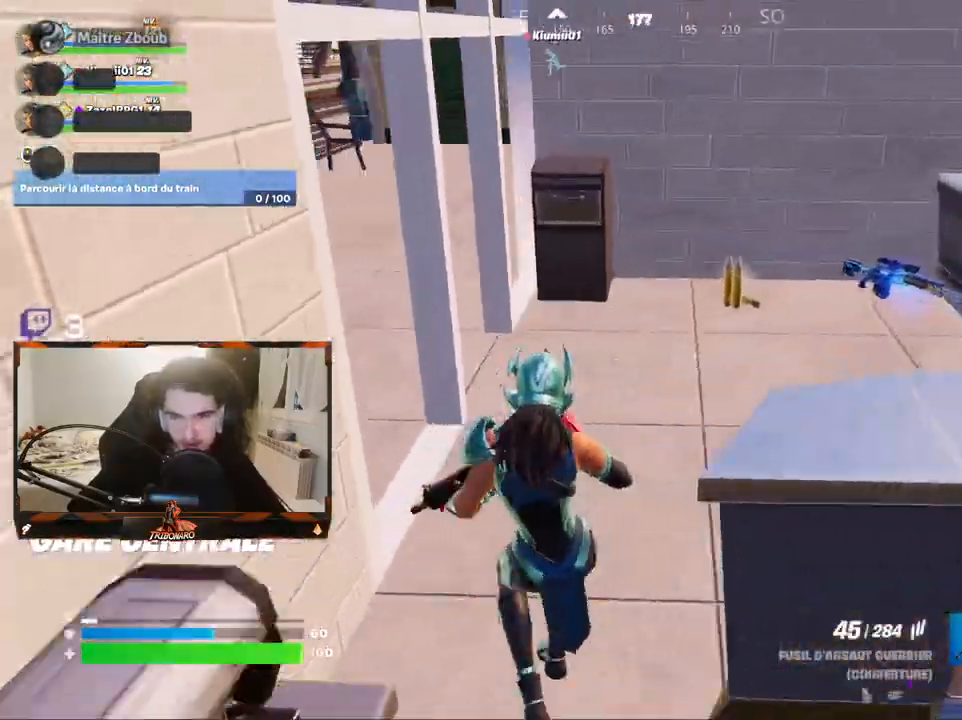
{"keys": ["z"], "mouse": [], "mouse_move": "left", "events": [[300, "4", "down"], [383, "4", "up"]]}
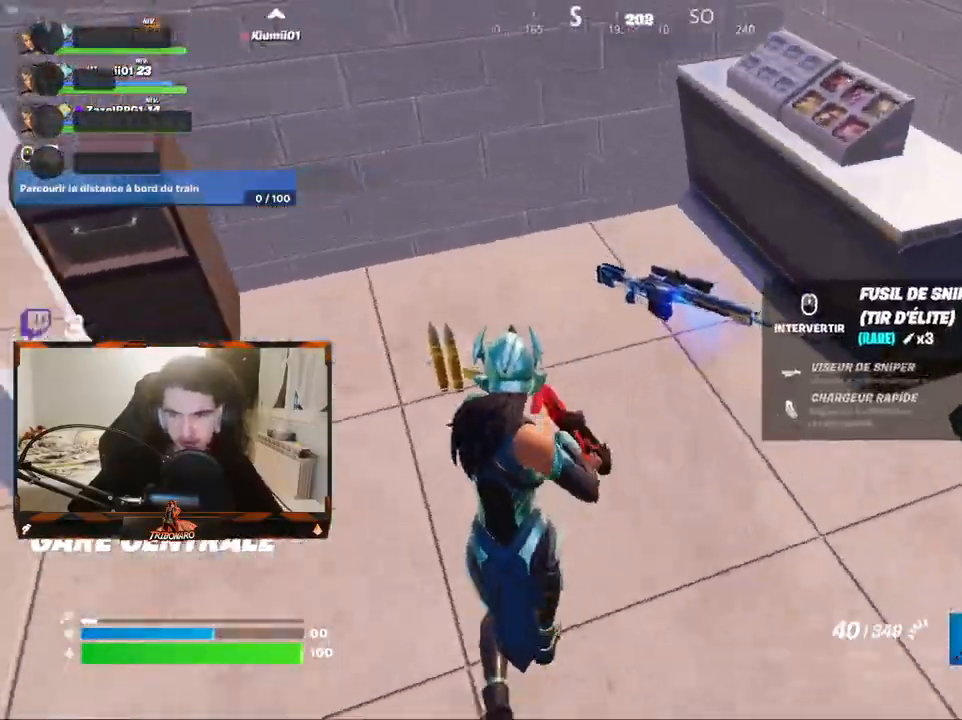
{"keys": ["q", "z"], "mouse": [], "mouse_move": "left", "events": [[83, "d", "down"], [167, "d", "up"], [217, "z", "up"], [317, "z", "down"], [500, "q", "down"]]}
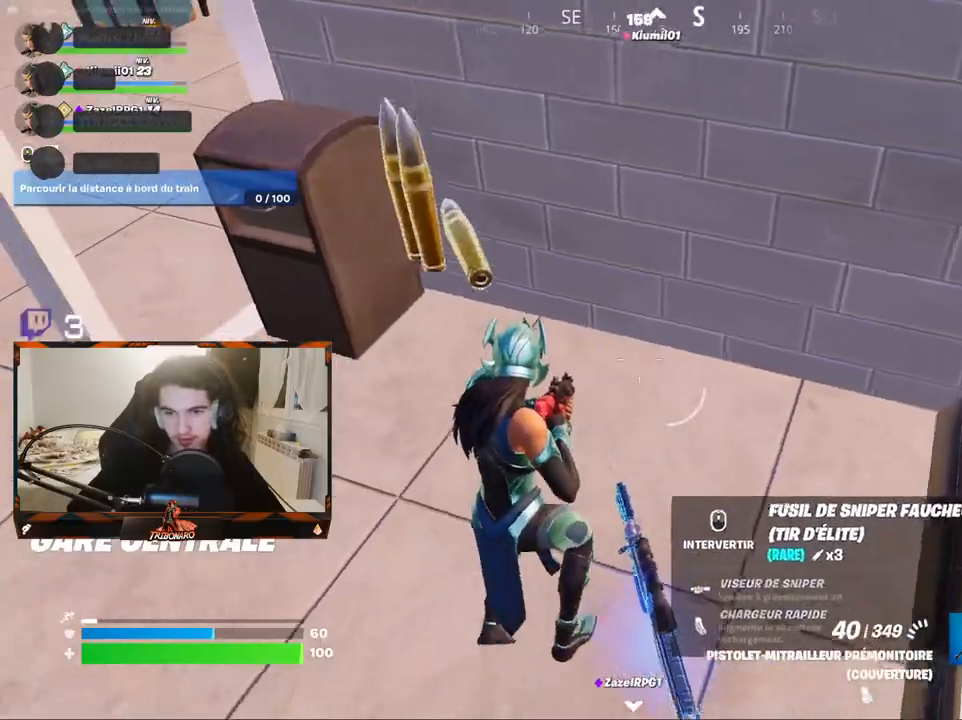
{"keys": ["g", "s"], "mouse": [], "mouse_move": "down-right", "events": [[50, "z", "up"], [83, "q", "up"], [183, "q", "down"], [233, "s", "down"], [333, "q", "up"], [417, "g", "down"]]}
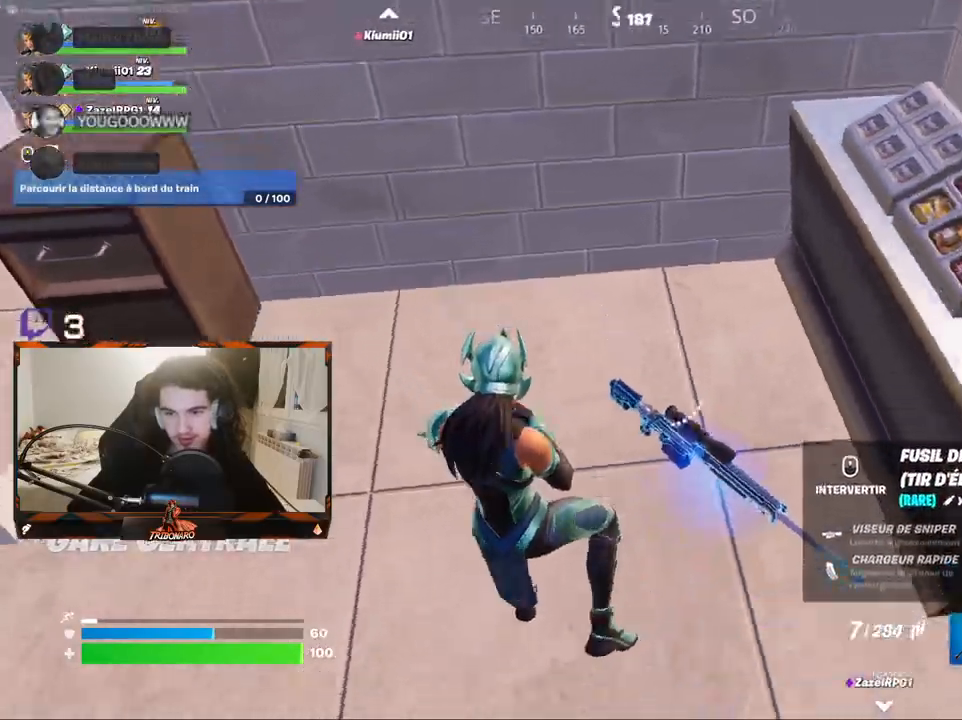
{"keys": ["z"], "mouse": [], "mouse_move": "up-left", "events": [[17, "g", "up"], [100, "mouse_wheel", "down"], [150, "mouse_wheel", "up"], [150, "s", "up"], [300, "z", "down"]]}
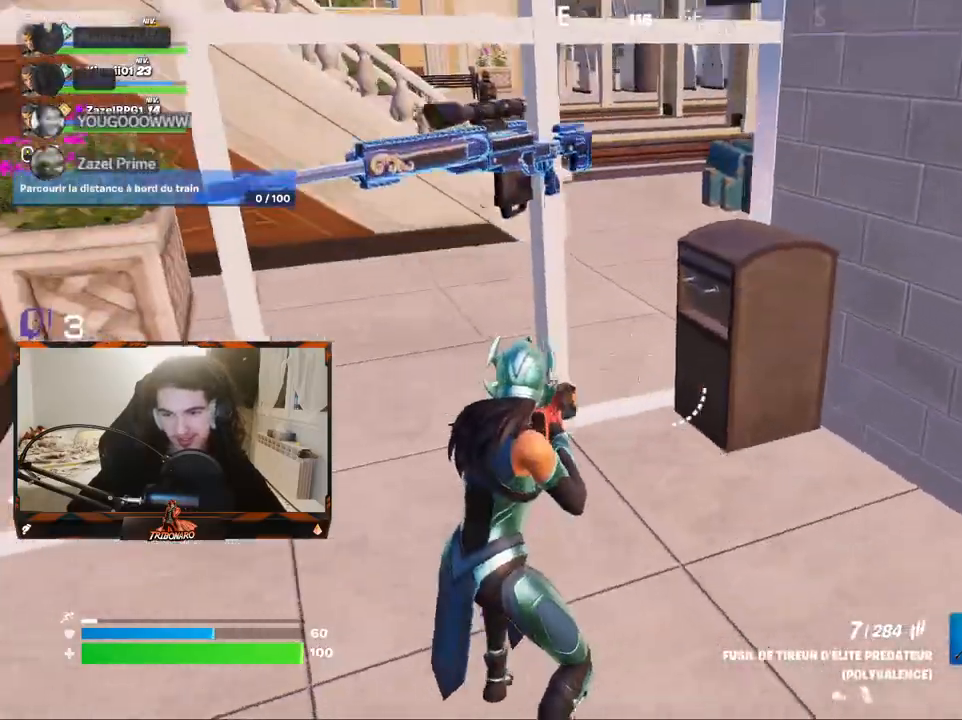
{"keys": ["z"], "mouse": [], "mouse_move": "still", "events": []}
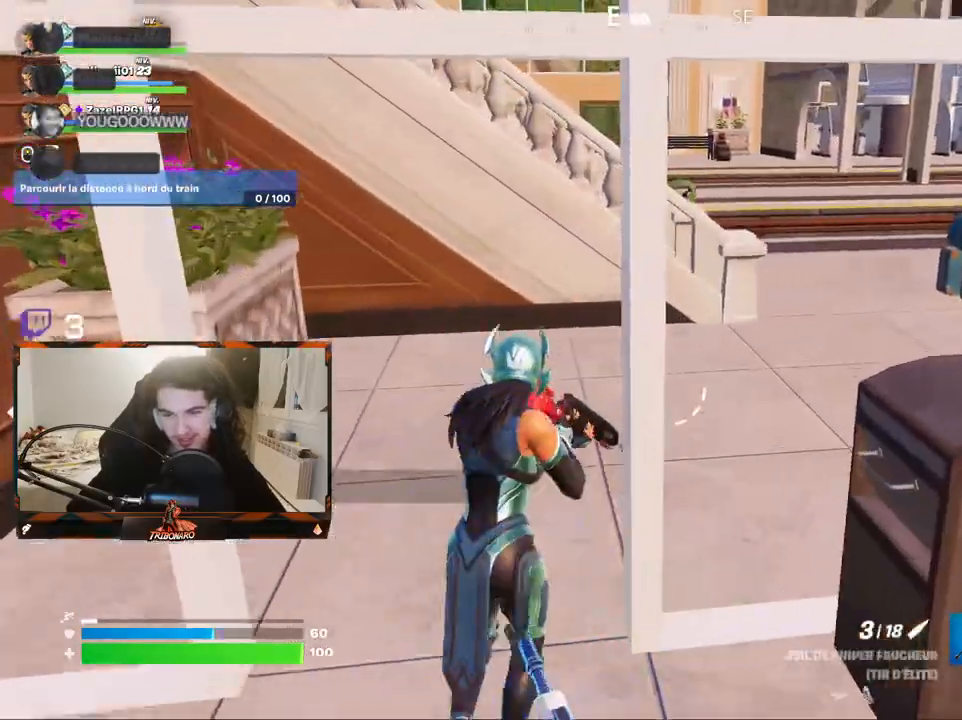
{"keys": ["d", "z"], "mouse": [], "mouse_move": "right", "events": [[183, "x", "down"], [283, "x", "up"], [417, "d", "down"]]}
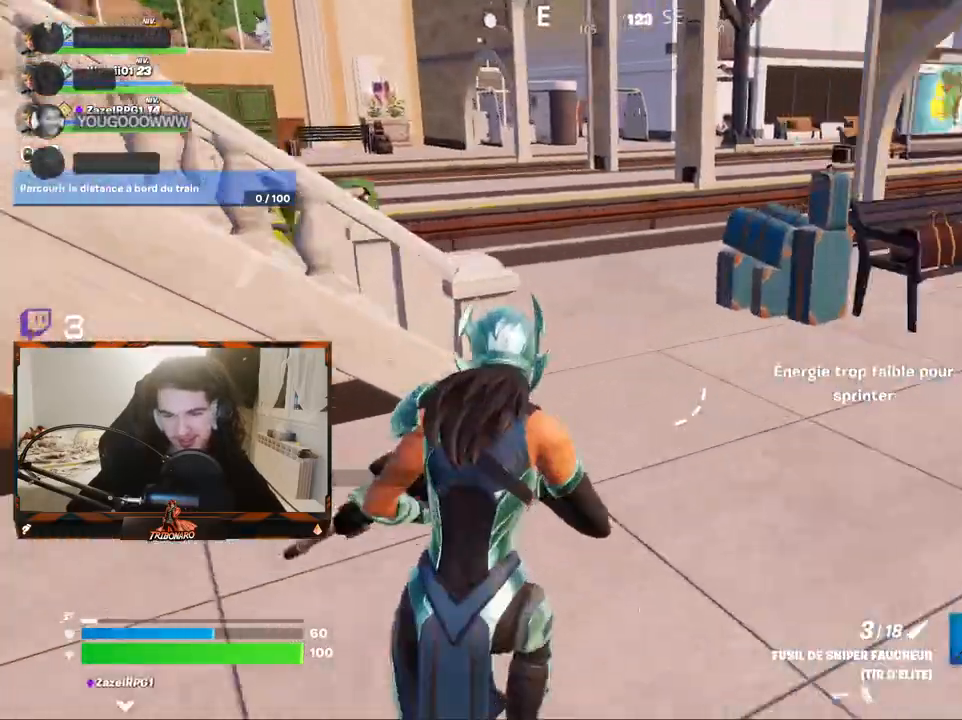
{"keys": [], "mouse": [], "mouse_move": "down-right", "events": [[67, "d", "up"], [300, "tab", "down"], [300, "z", "up"], [350, "tab", "up"]]}
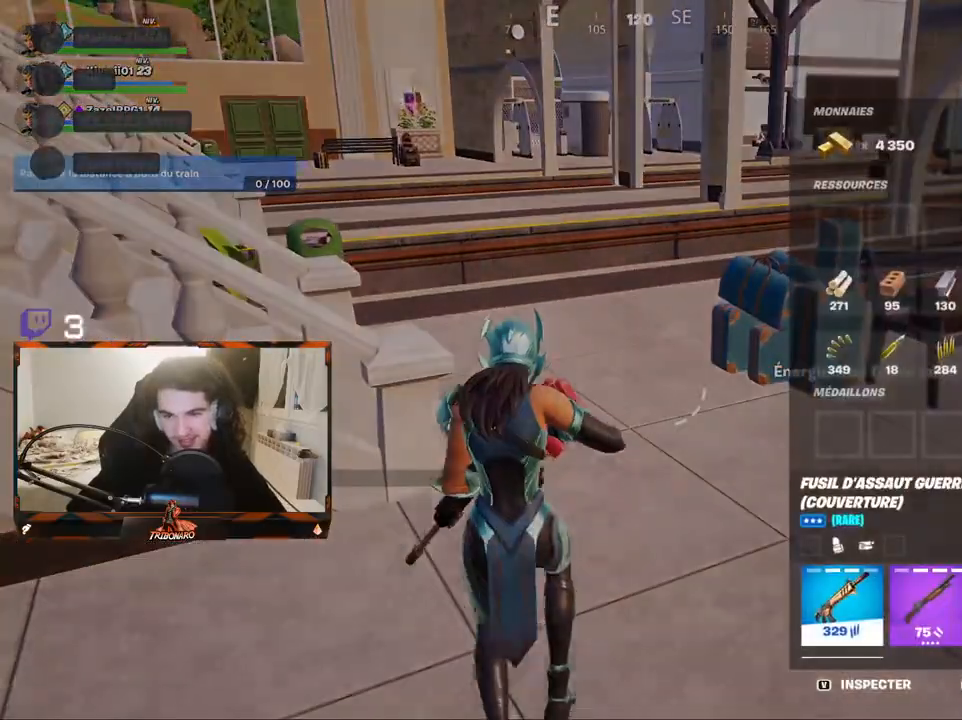
{"keys": [], "mouse": [], "mouse_move": "left", "events": [[167, "mouse_left", "down"], [500, "mouse_left", "up"]]}
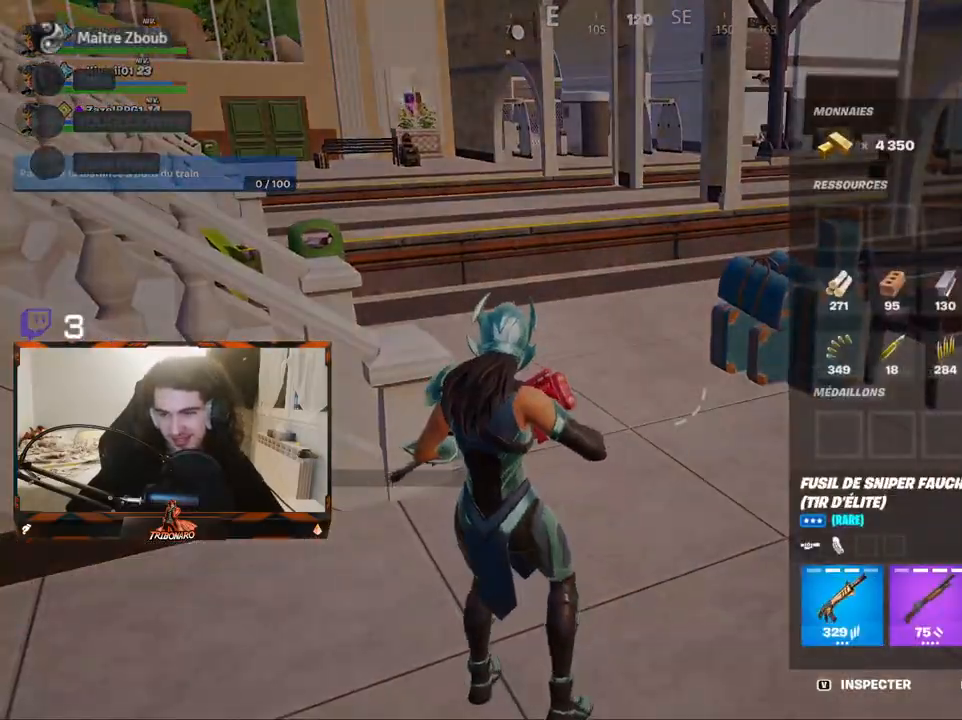
{"keys": ["z"], "mouse": [], "mouse_move": "still", "events": [[333, "z", "down"]]}
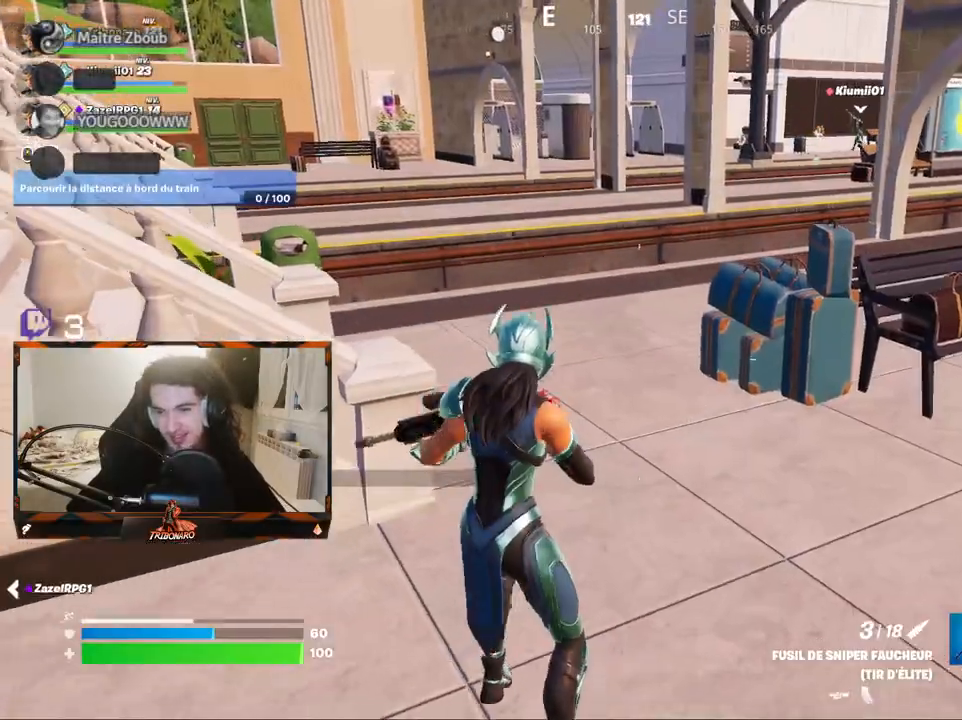
{"keys": ["a", "z"], "mouse": [], "mouse_move": "left", "events": [[17, "x", "down"], [150, "x", "up"], [383, "a", "down"]]}
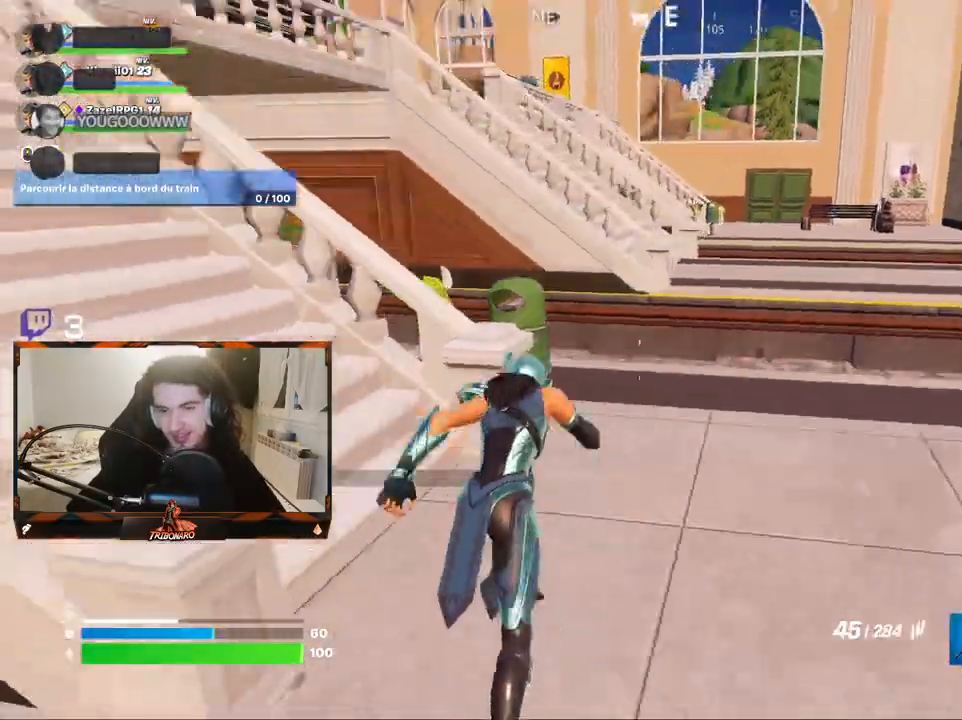
{"keys": ["z"], "mouse": [], "mouse_move": "right", "events": [[33, "a", "up"], [167, "q", "down"], [350, "q", "up"]]}
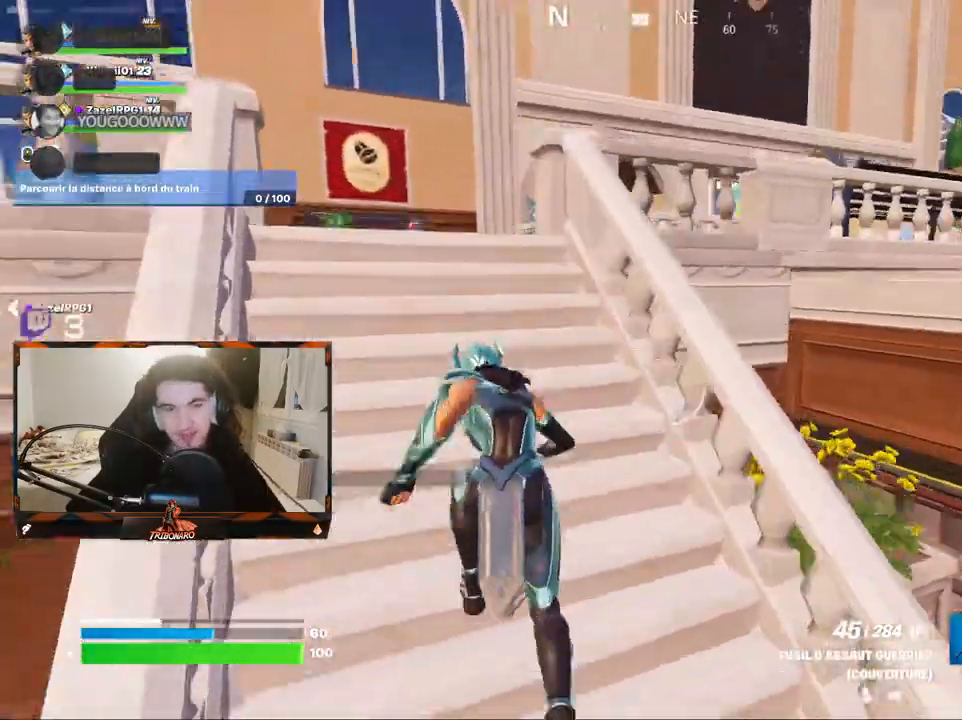
{"keys": ["q", "z"], "mouse": [], "mouse_move": "right", "events": [[83, "q", "down"]]}
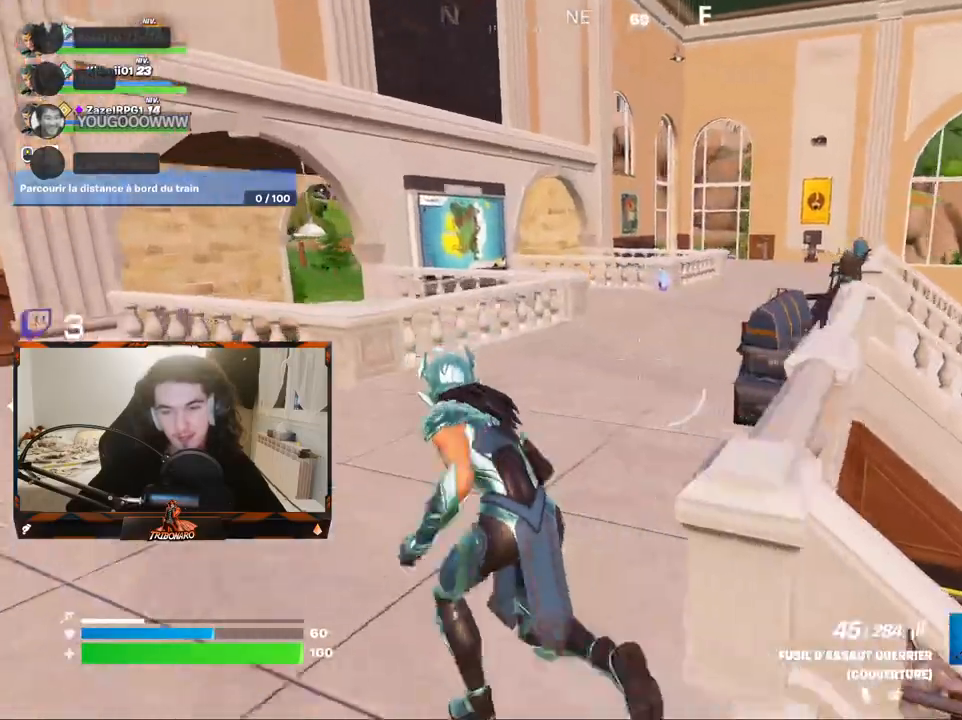
{"keys": ["z"], "mouse": [], "mouse_move": "still", "events": [[17, "q", "up"]]}